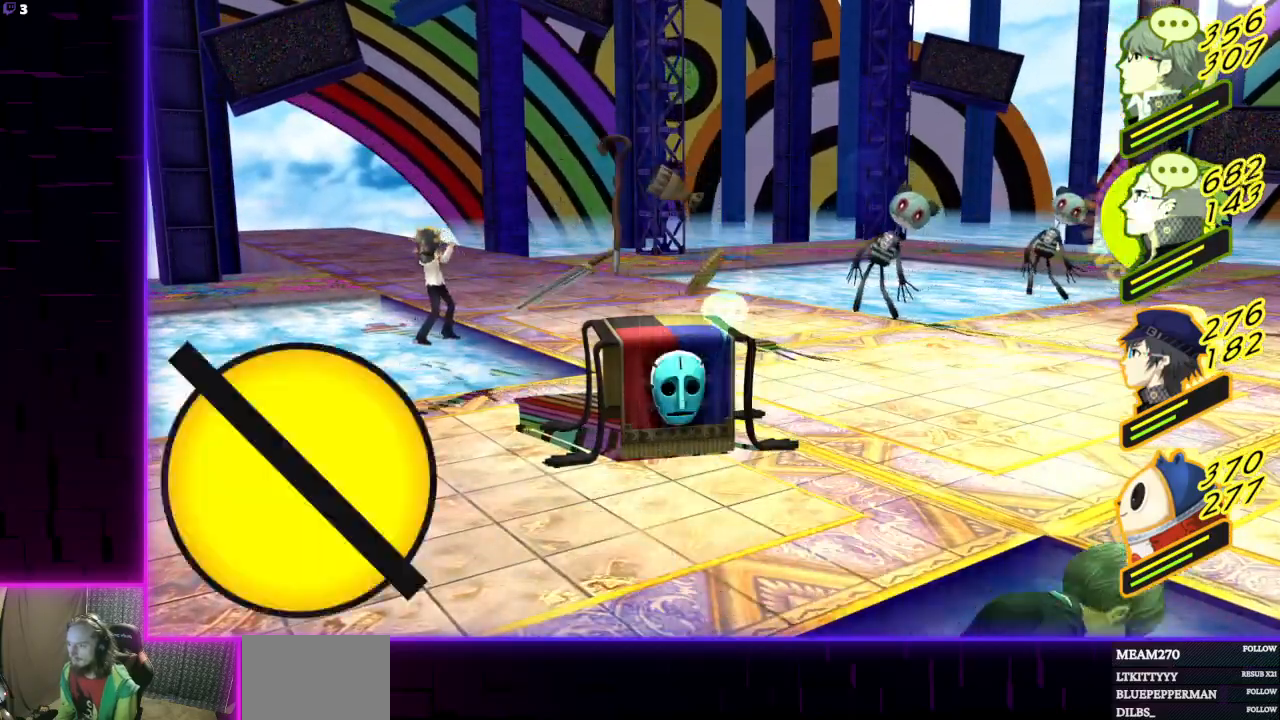
Gameplay with a controller (Xbox layout); each line is a JSON object with the inputs held at the frame after it. "events" lists button and stick changes between this image and that frame as [ms after this image, input, new state], when the widget could be followed in between.
{"buttons": [], "left_stick": "center", "right_stick": "center", "events": [[200, "L1", "down"], [367, "L1", "up"]]}
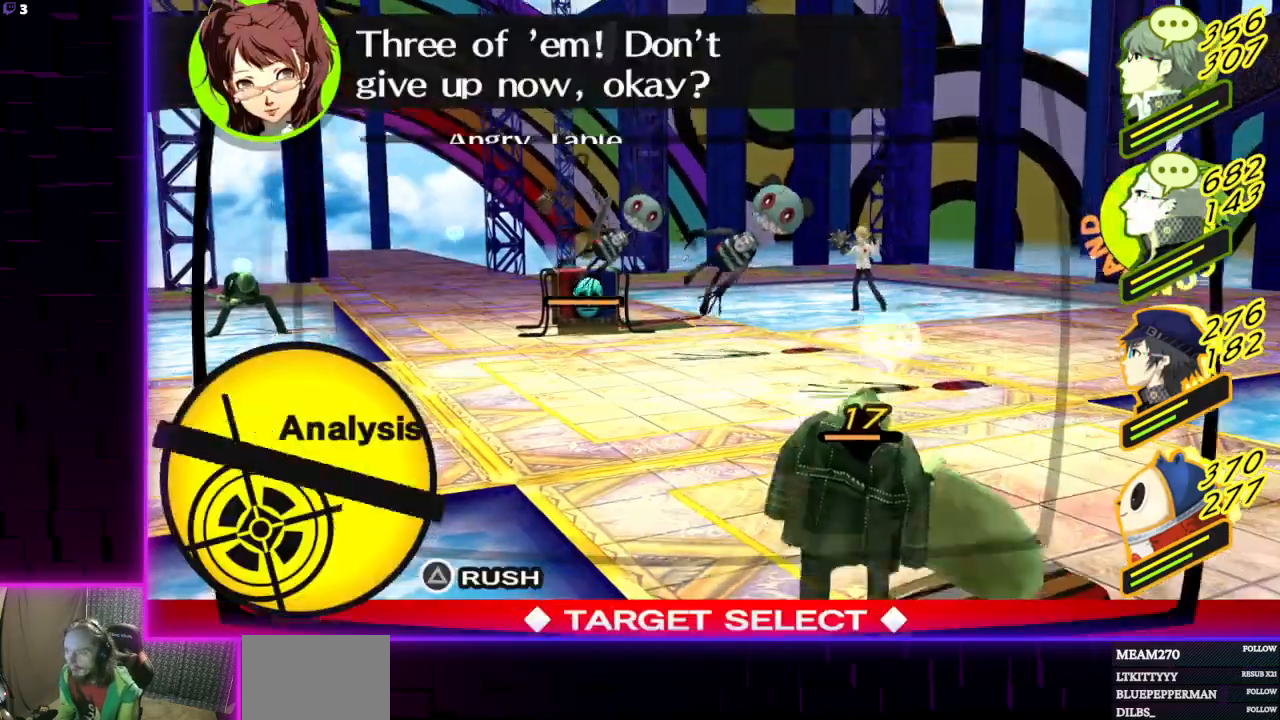
{"buttons": ["A"], "left_stick": "center", "right_stick": "center", "events": [[367, "DPAD_RIGHT", "down"], [467, "DPAD_RIGHT", "up"], [501, "A", "down"]]}
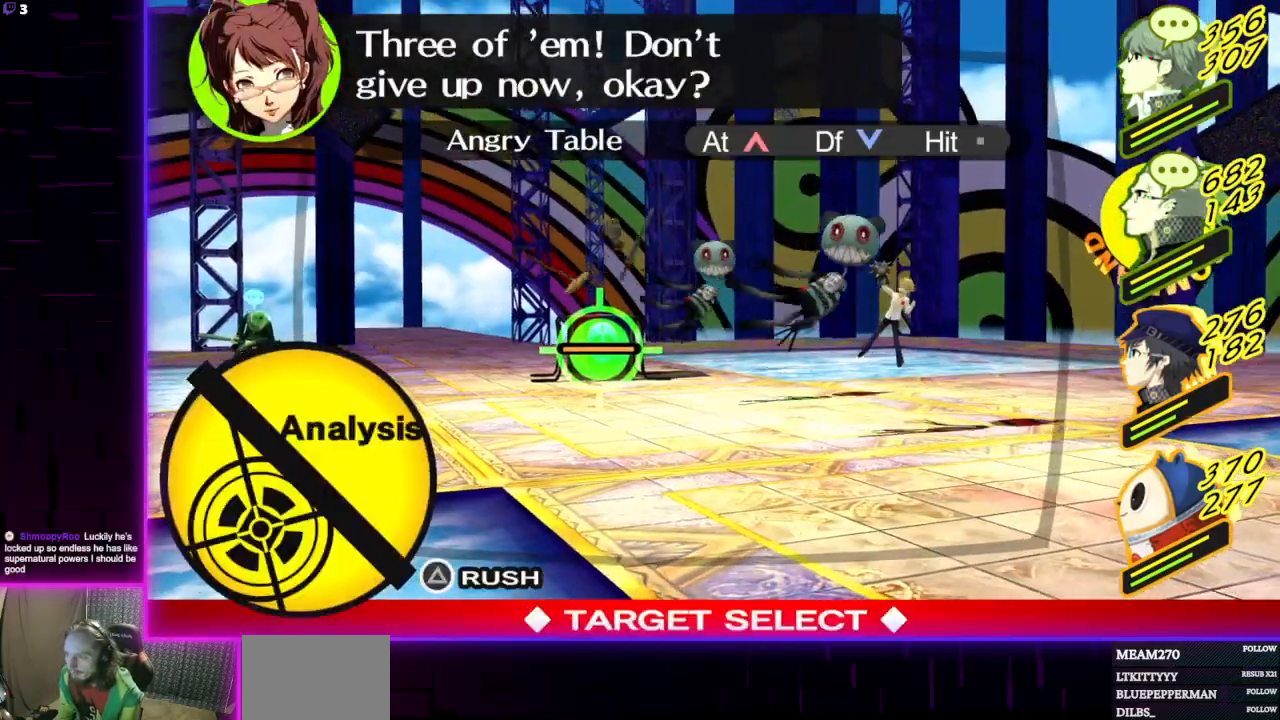
{"buttons": [], "left_stick": "center", "right_stick": "center", "events": [[133, "A", "up"]]}
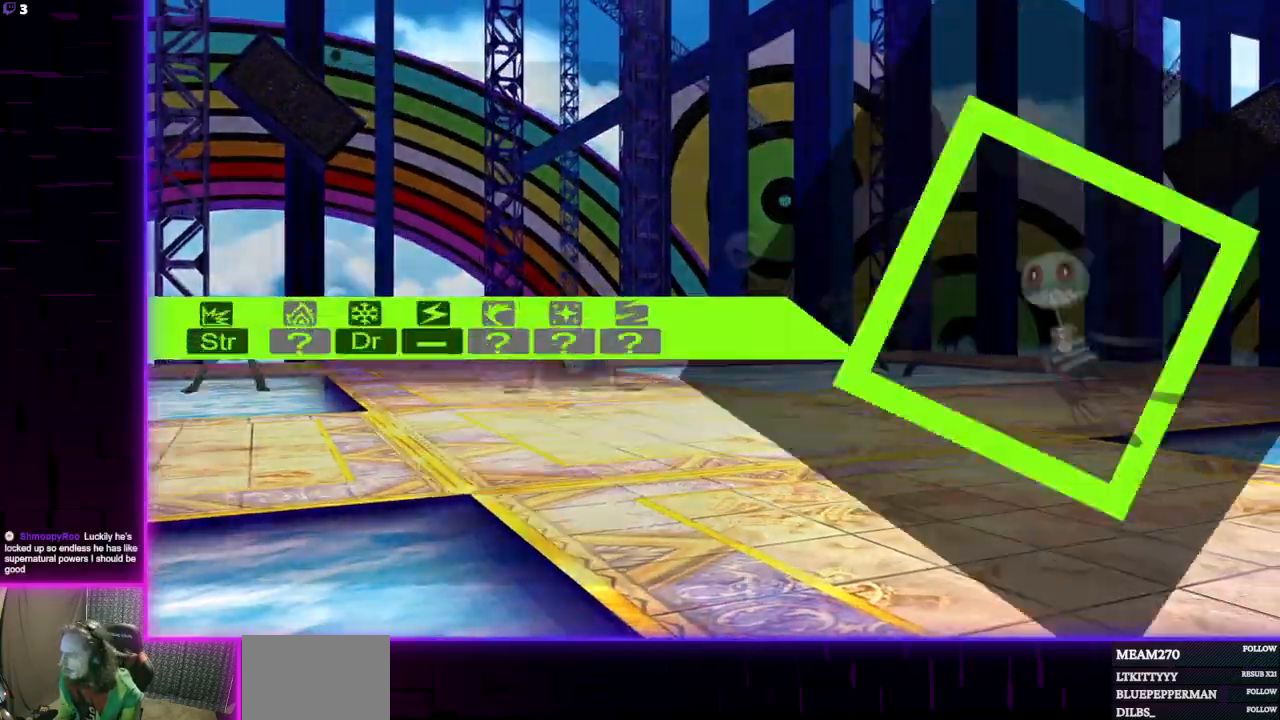
{"buttons": [], "left_stick": "center", "right_stick": "center", "events": [[167, "L1", "down"], [301, "L1", "up"]]}
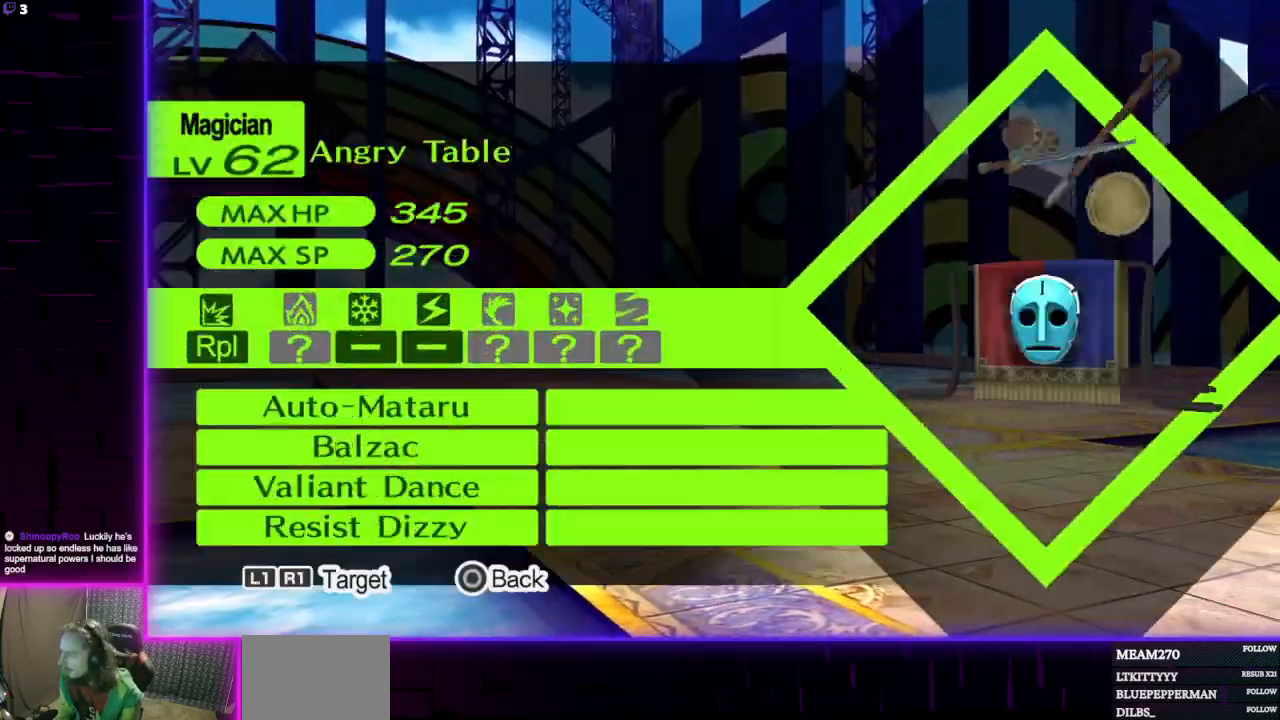
{"buttons": [], "left_stick": "center", "right_stick": "center", "events": [[66, "R1", "down"], [167, "R1", "up"]]}
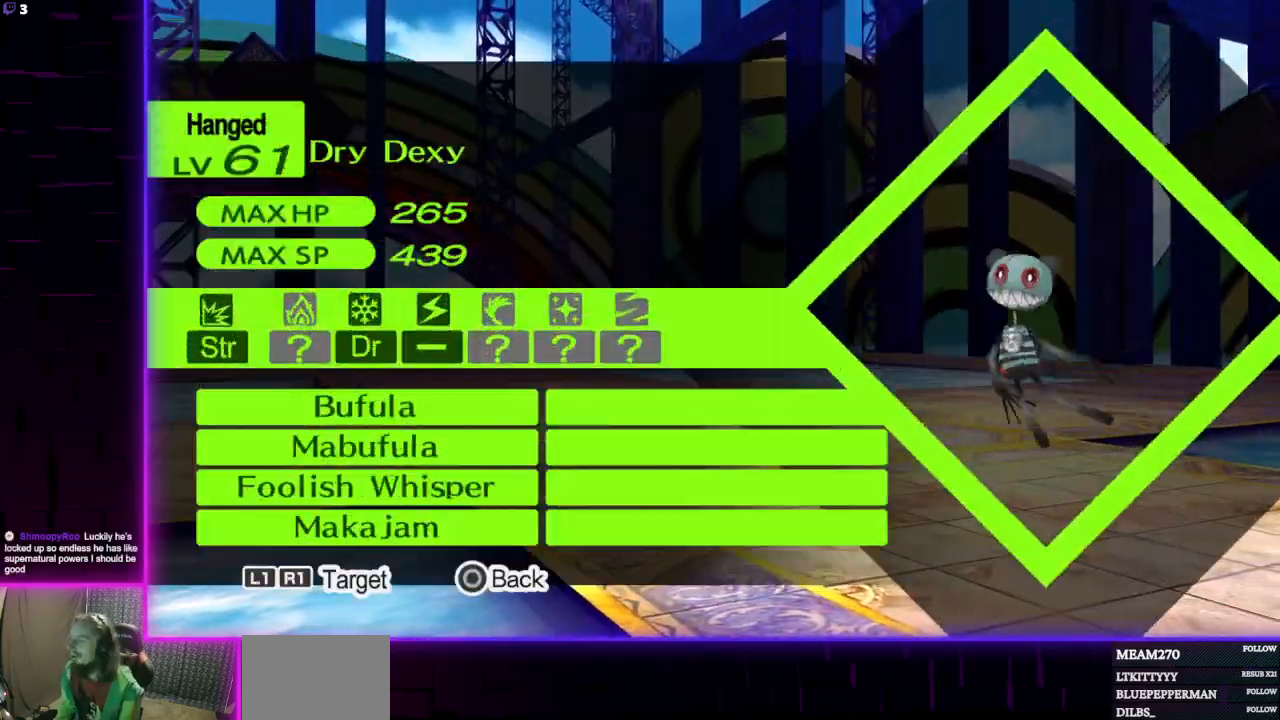
{"buttons": [], "left_stick": "center", "right_stick": "center", "events": []}
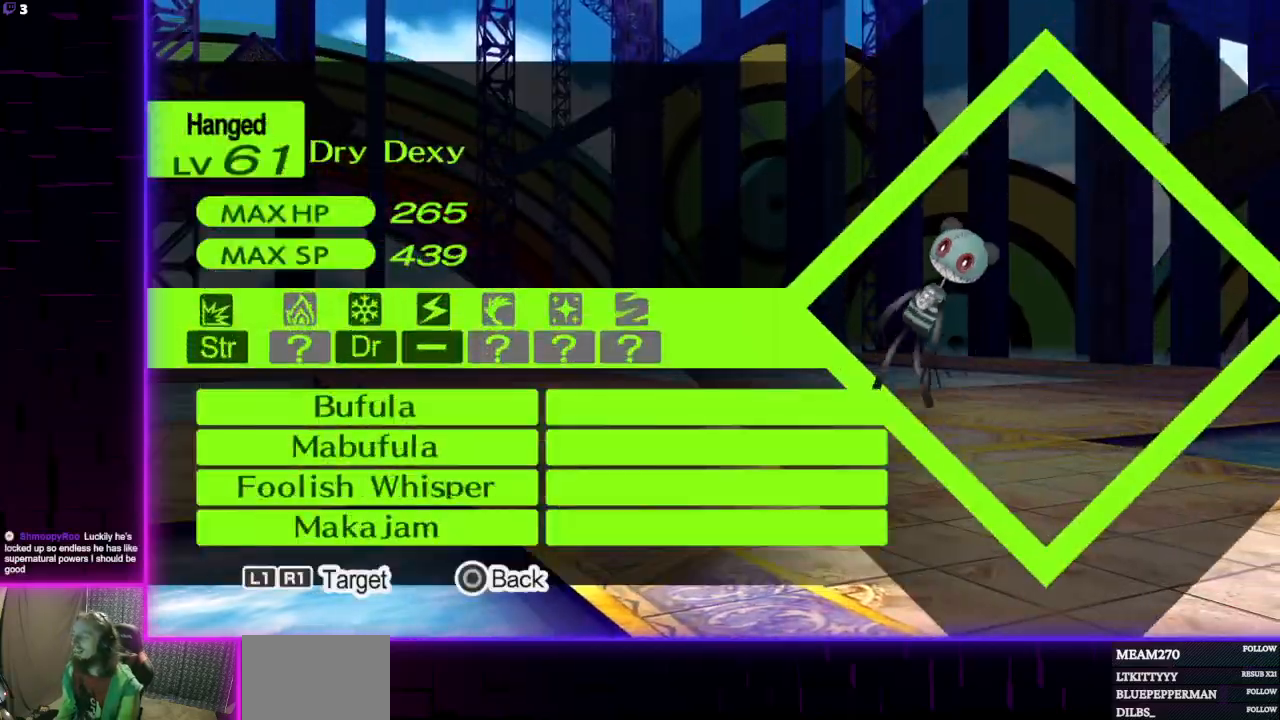
{"buttons": [], "left_stick": "center", "right_stick": "center", "events": []}
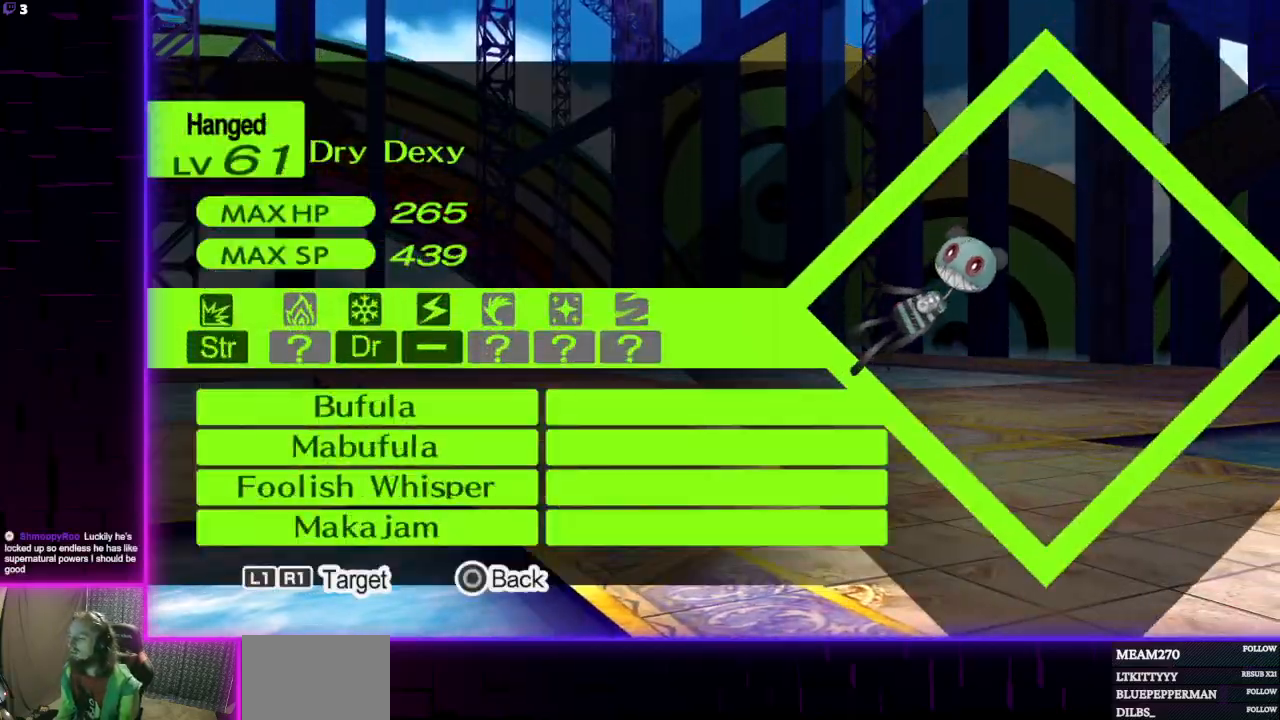
{"buttons": [], "left_stick": "center", "right_stick": "center", "events": [[134, "B", "down"], [234, "B", "up"]]}
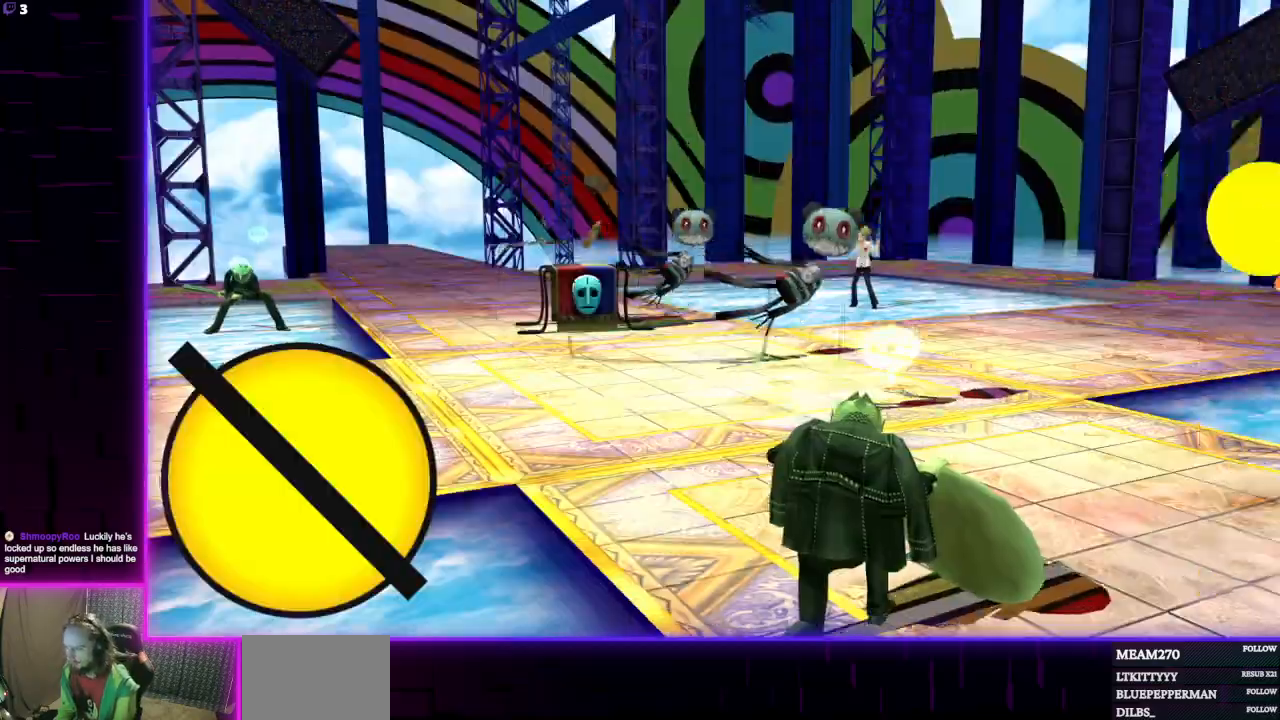
{"buttons": [], "left_stick": "center", "right_stick": "center", "events": [[267, "A", "down"], [301, "A", "up"]]}
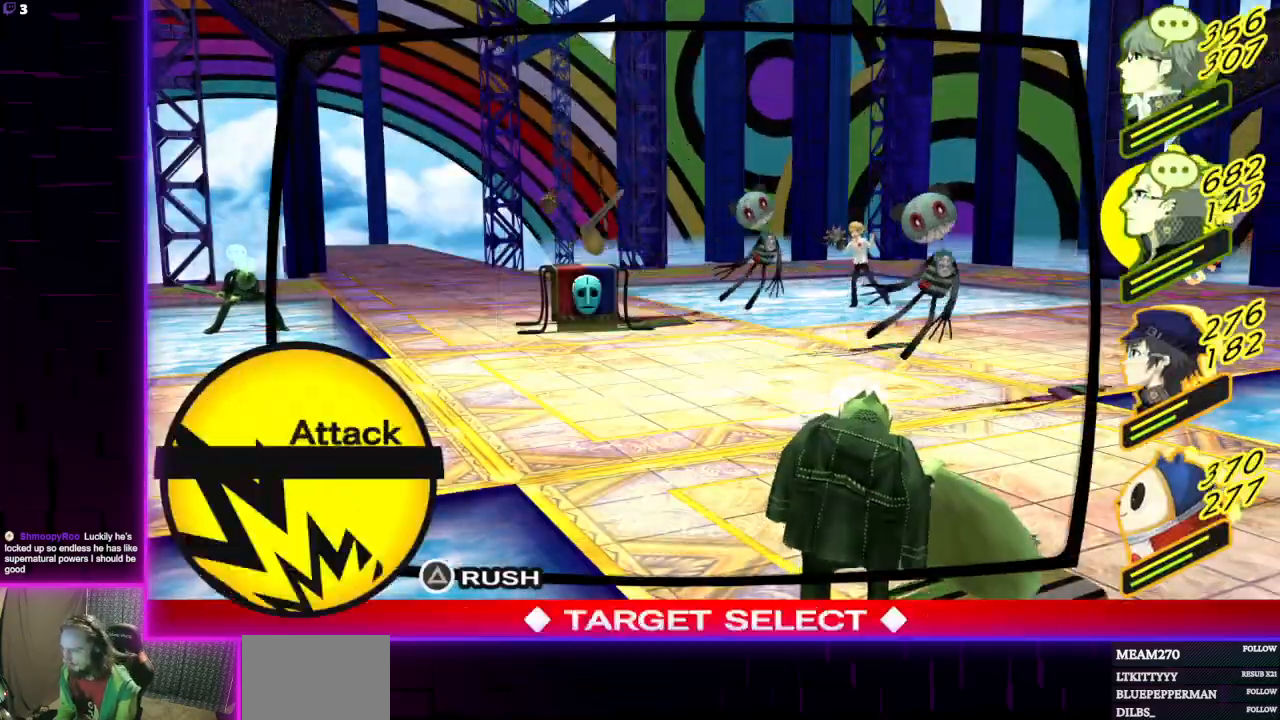
{"buttons": [], "left_stick": "center", "right_stick": "center", "events": []}
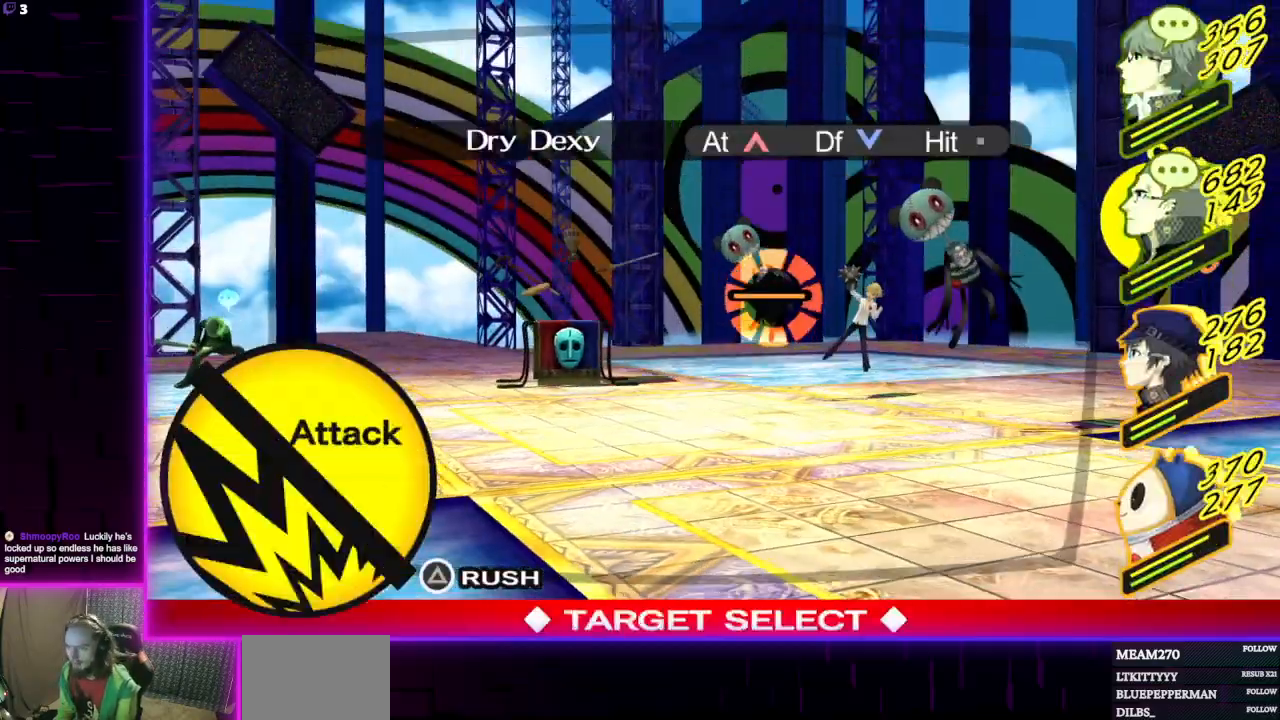
{"buttons": ["A"], "left_stick": "center", "right_stick": "center", "events": [[501, "A", "down"]]}
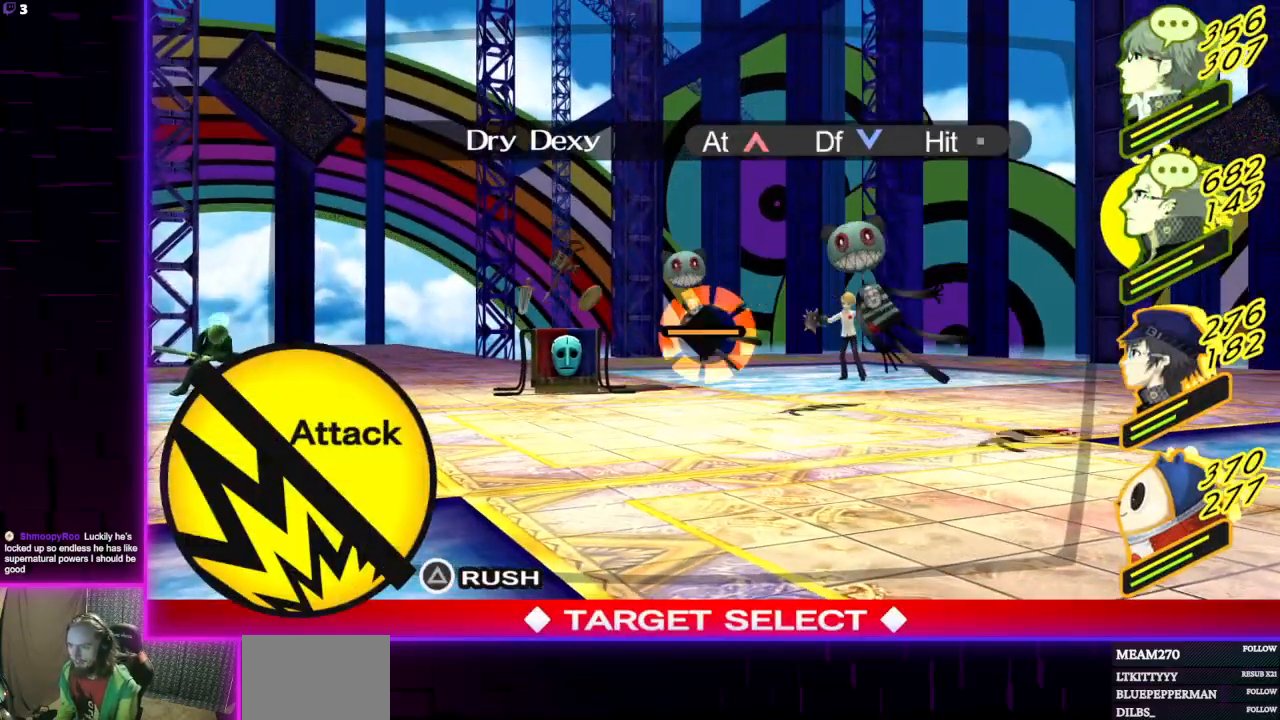
{"buttons": [], "left_stick": "center", "right_stick": "center", "events": [[67, "A", "up"]]}
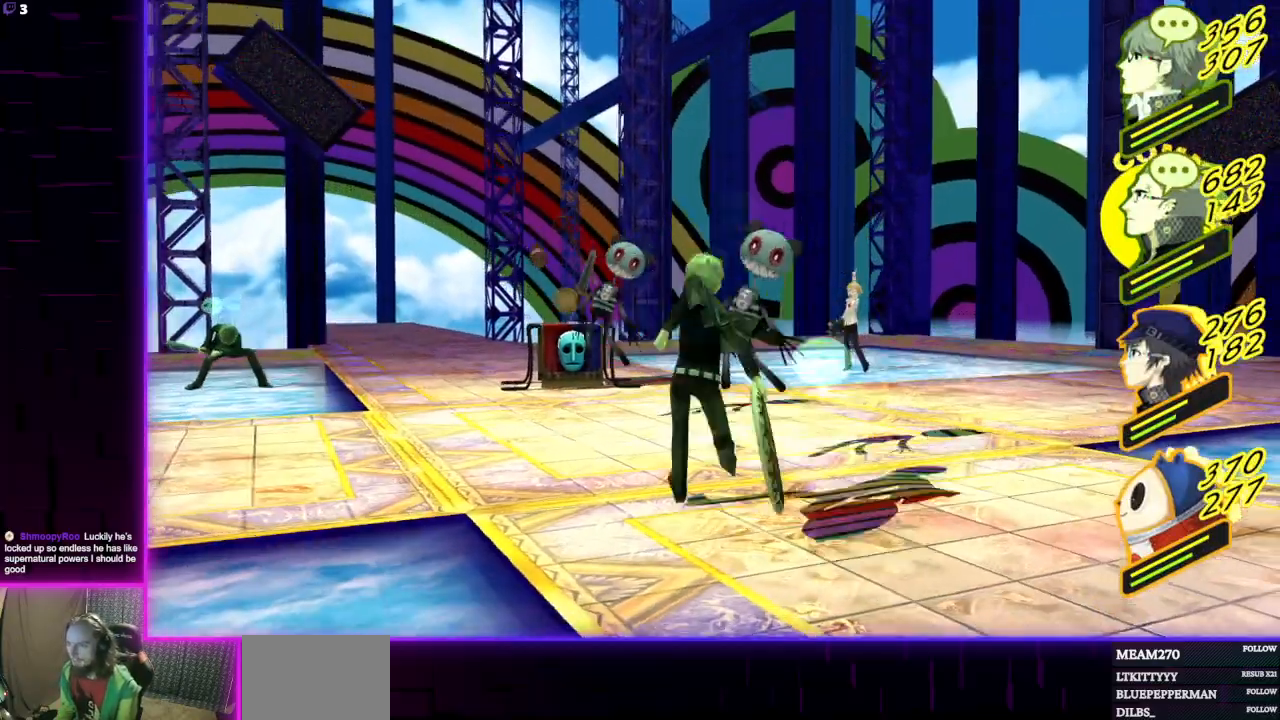
{"buttons": [], "left_stick": "center", "right_stick": "center", "events": []}
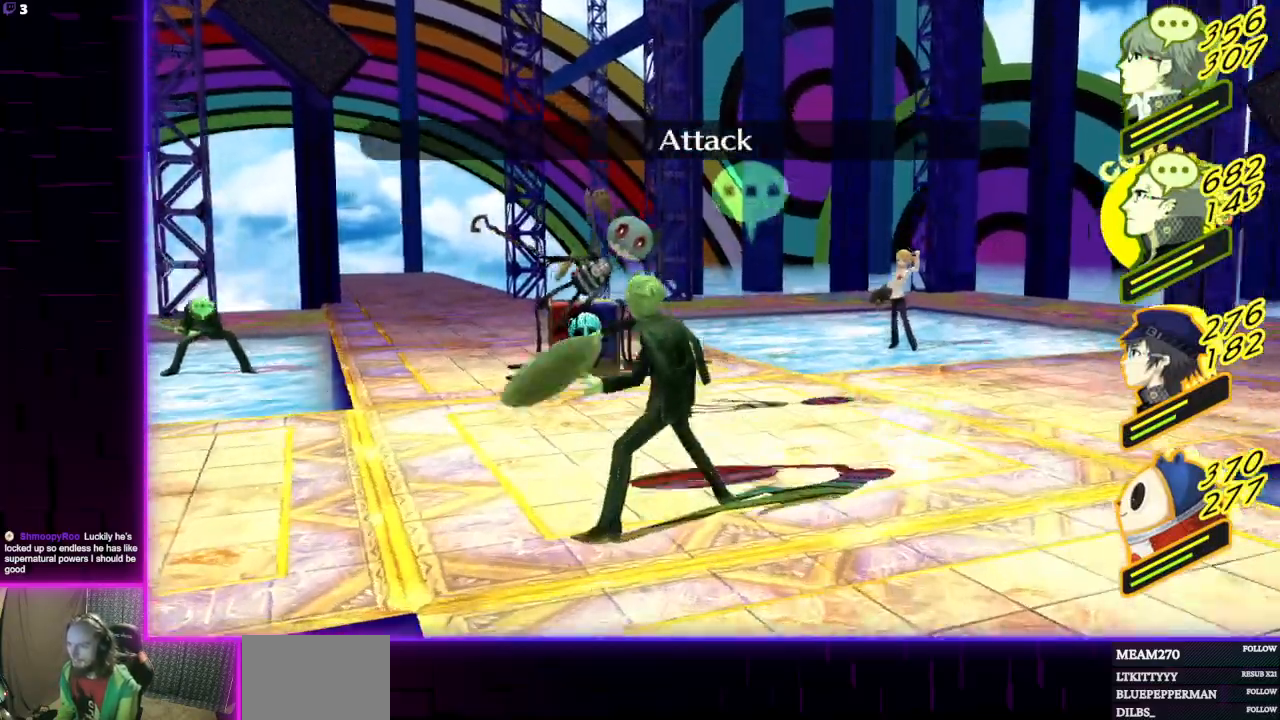
{"buttons": [], "left_stick": "center", "right_stick": "center", "events": []}
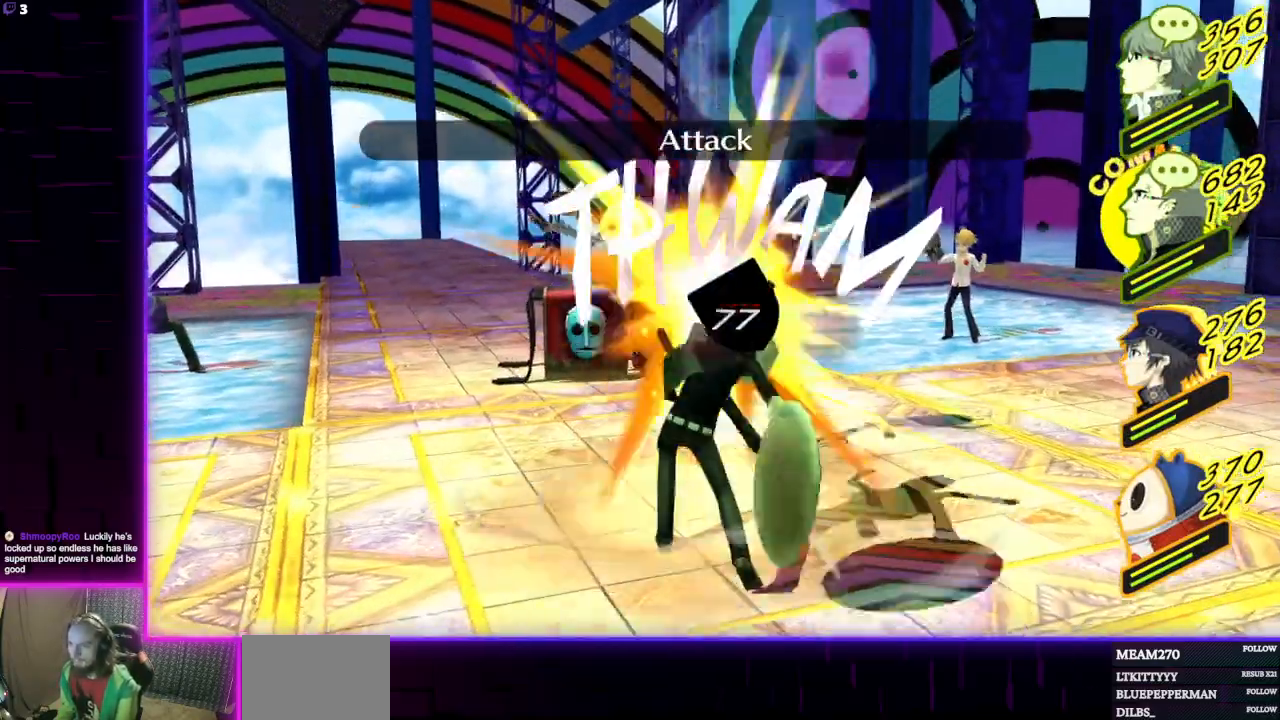
{"buttons": [], "left_stick": "center", "right_stick": "center", "events": []}
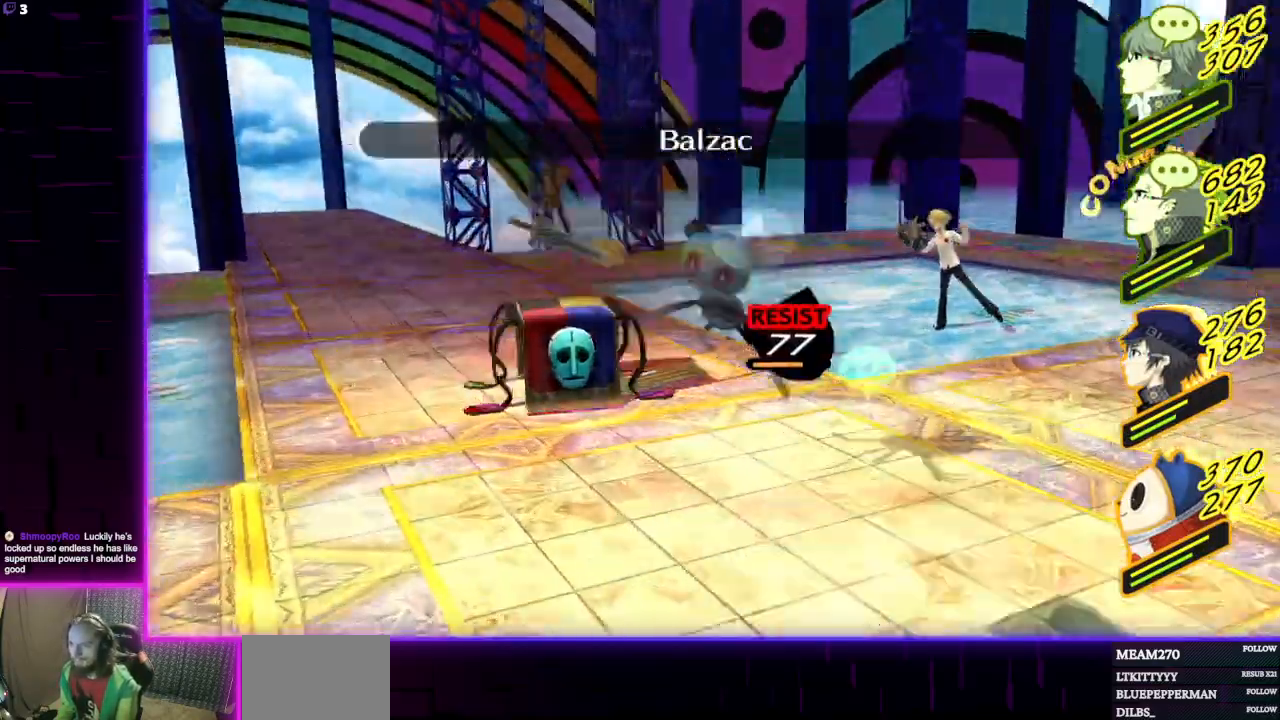
{"buttons": [], "left_stick": "center", "right_stick": "center", "events": [[367, "A", "down"], [467, "A", "up"]]}
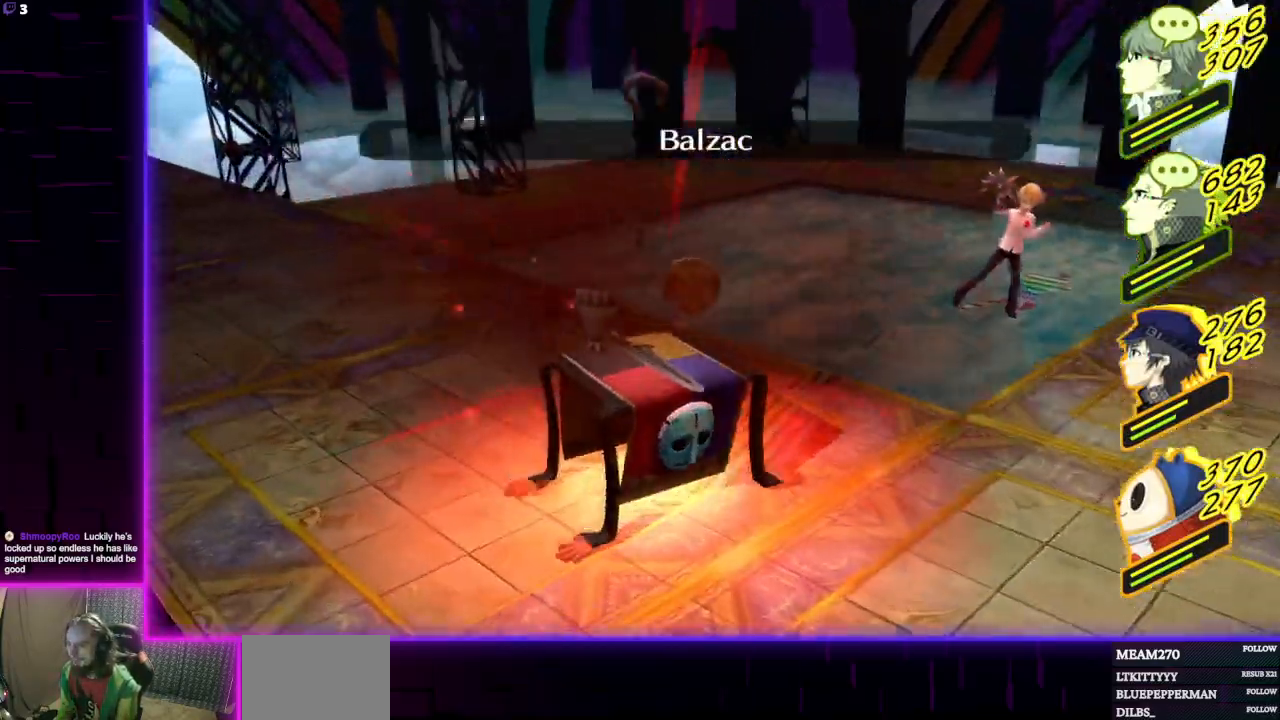
{"buttons": [], "left_stick": "center", "right_stick": "center", "events": []}
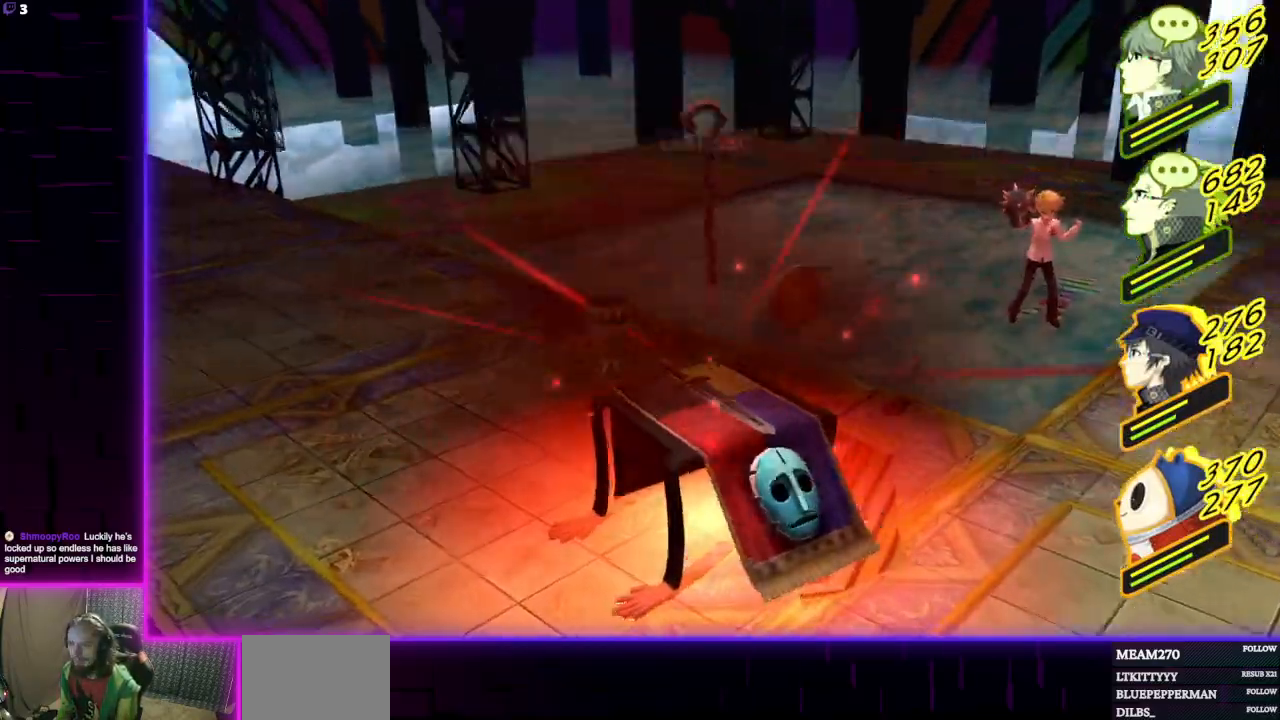
{"buttons": [], "left_stick": "center", "right_stick": "center", "events": []}